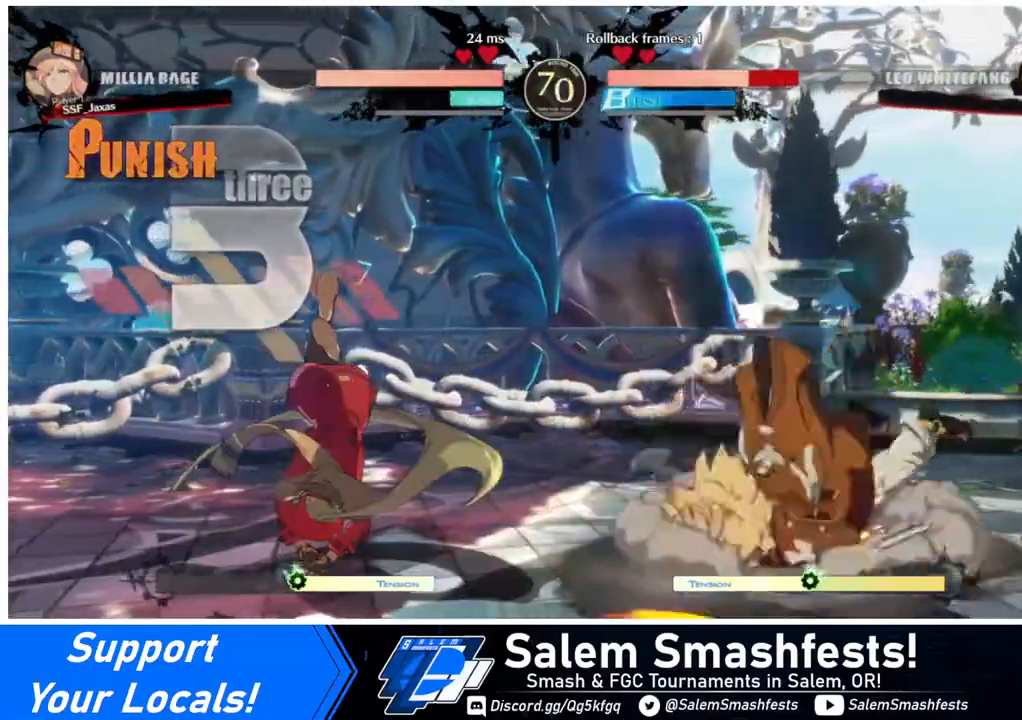
Gameplay with a controller (arcade stick); each line is a JSON object with the inputs held at the frame after it. "events" lists button and stick changes between this image and that frame as [ms after this image, input, new state], when the widget could be followed in between. Not read: L3 R3.
{"buttons": [], "events": []}
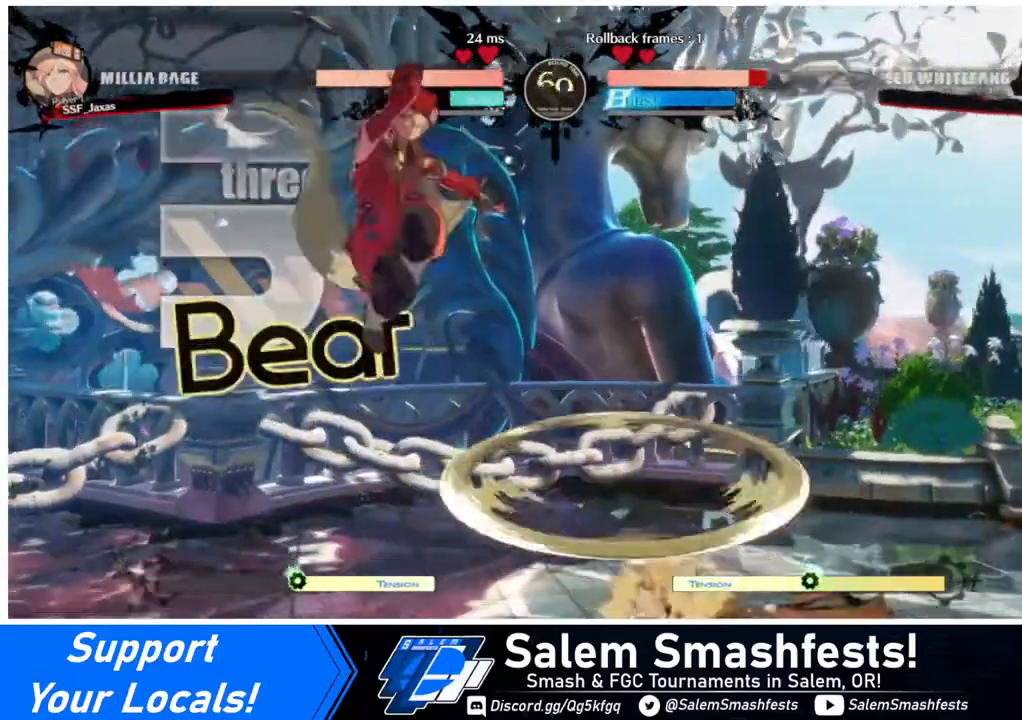
{"buttons": ["SQUARE"], "events": [[240, "L1", "down"], [320, "L1", "up"], [440, "SQUARE", "down"]]}
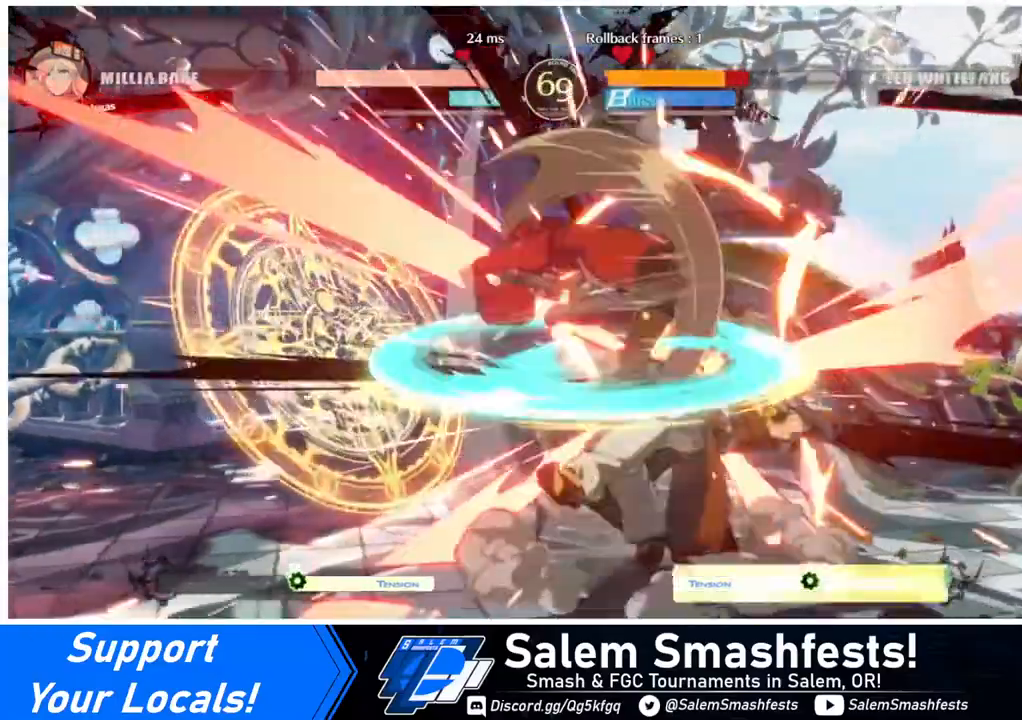
{"buttons": [], "events": [[40, "SQUARE", "up"], [200, "L1", "down"], [240, "L1", "up"], [360, "SQUARE", "down"], [520, "SQUARE", "up"]]}
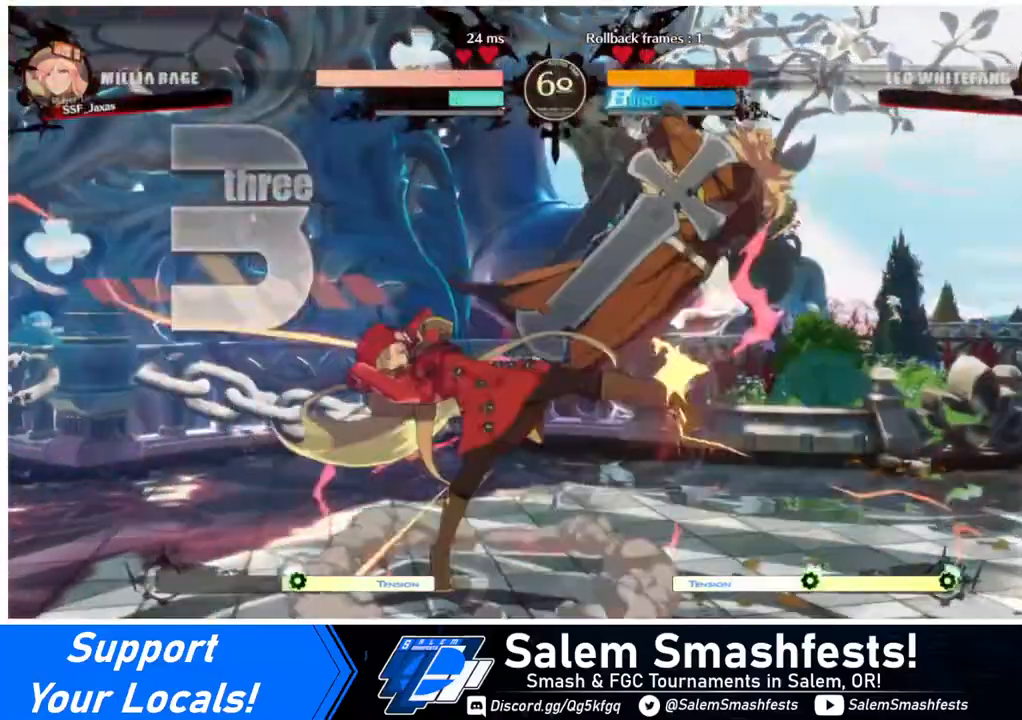
{"buttons": ["R1", "DPAD_RIGHT"], "events": [[120, "TRIANGLE", "down"], [240, "TRIANGLE", "up"], [360, "DPAD_RIGHT", "down"], [440, "R1", "down"]]}
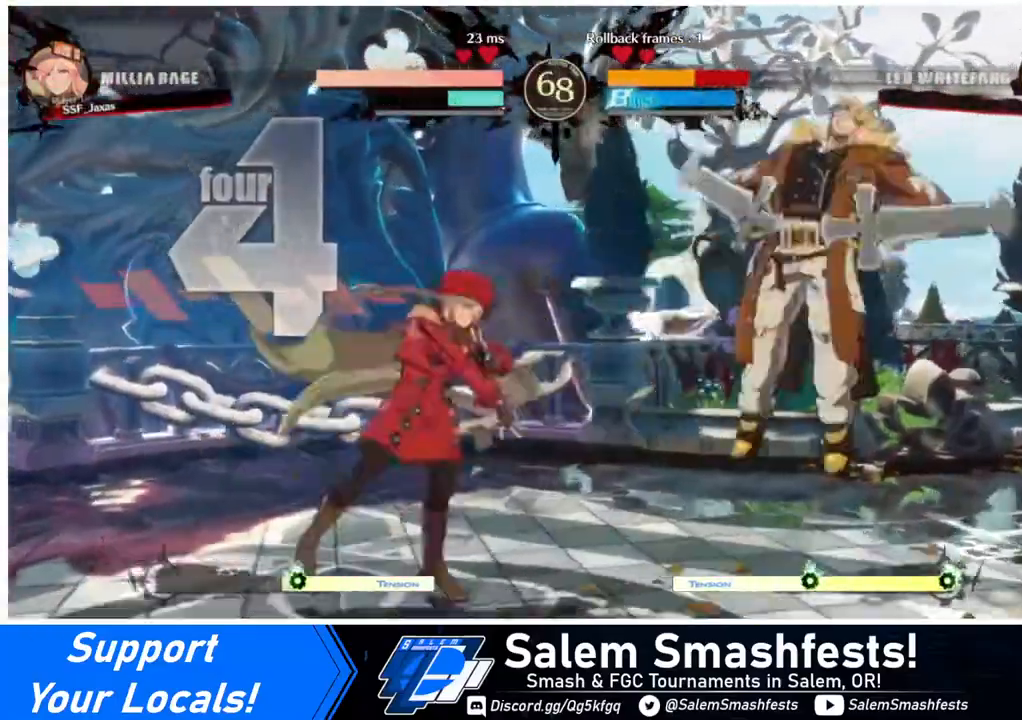
{"buttons": [], "events": [[80, "R1", "up"], [160, "DPAD_RIGHT", "up"]]}
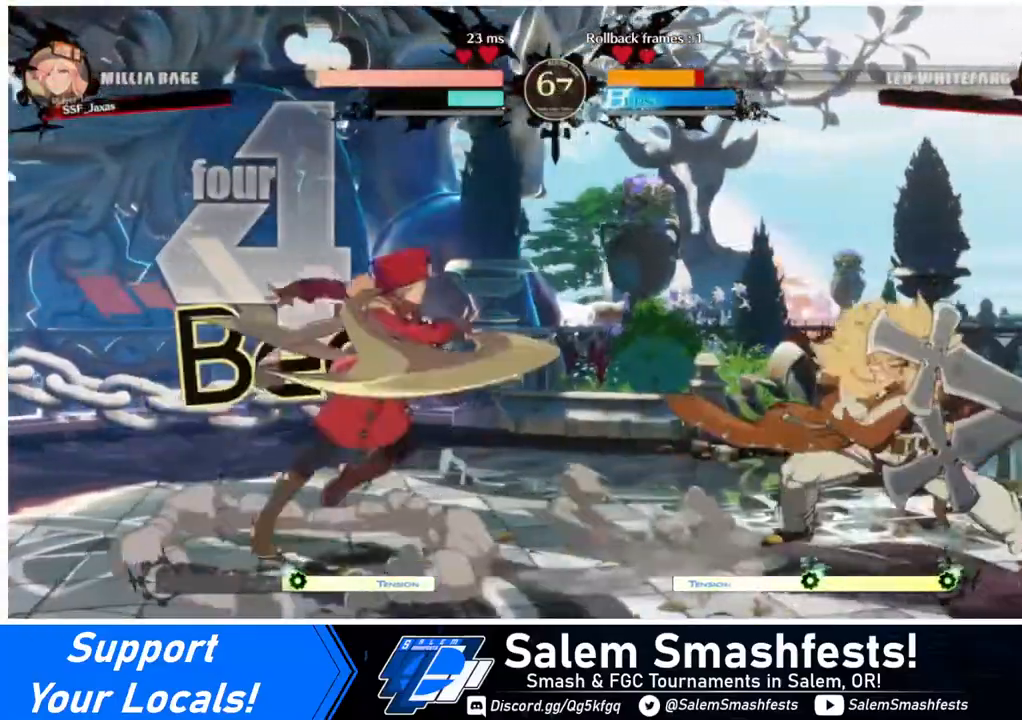
{"buttons": [], "events": [[440, "DPAD_LEFT", "down"], [480, "DPAD_LEFT", "up"]]}
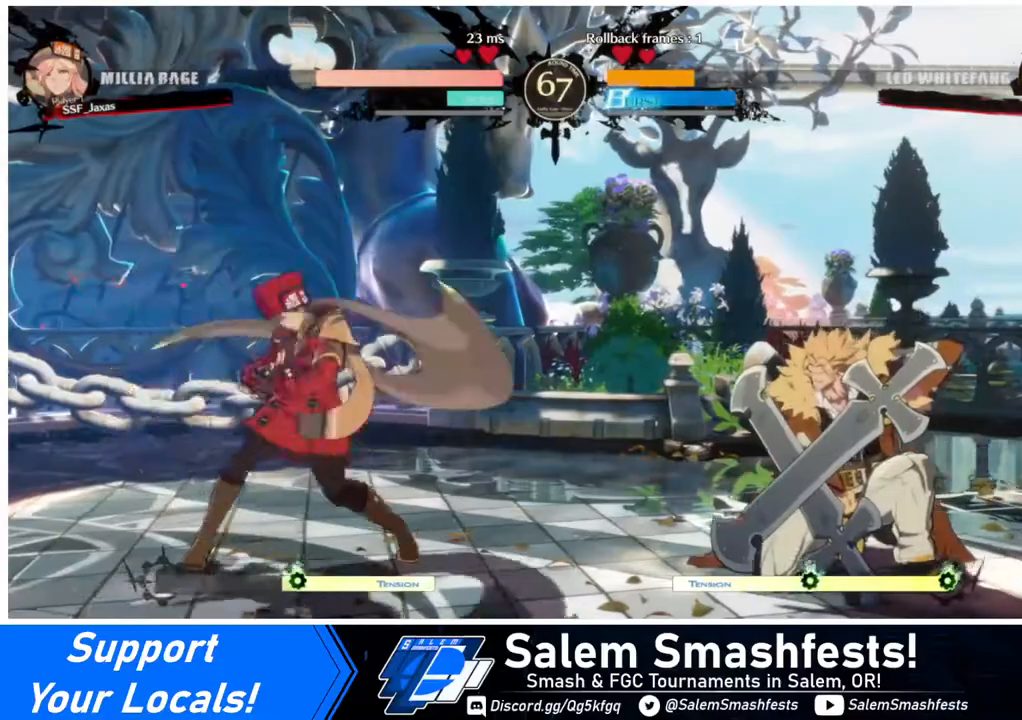
{"buttons": ["DPAD_DOWN"], "events": [[80, "DPAD_LEFT", "down"], [280, "DPAD_LEFT", "up"], [280, "DPAD_RIGHT", "down"], [480, "DPAD_DOWN", "down"], [480, "DPAD_RIGHT", "up"]]}
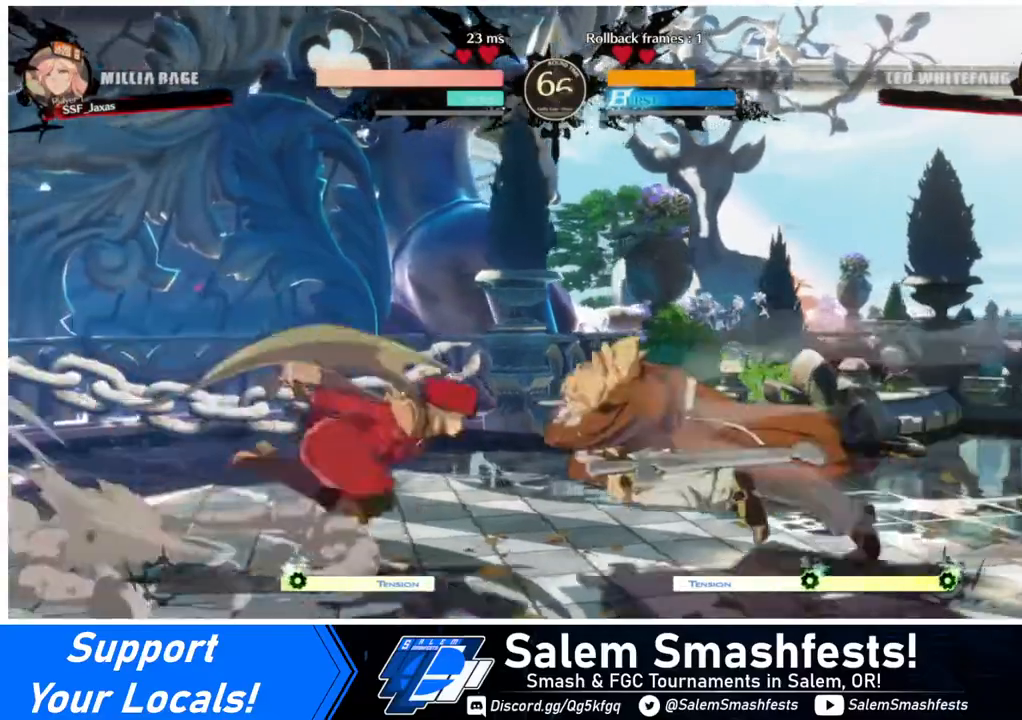
{"buttons": ["DPAD_LEFT"], "events": [[40, "DPAD_LEFT", "down"], [40, "SQUARE", "down"], [40, "TRIANGLE", "down"], [80, "SQUARE", "up"], [80, "TRIANGLE", "up"], [120, "DPAD_DOWN", "up"]]}
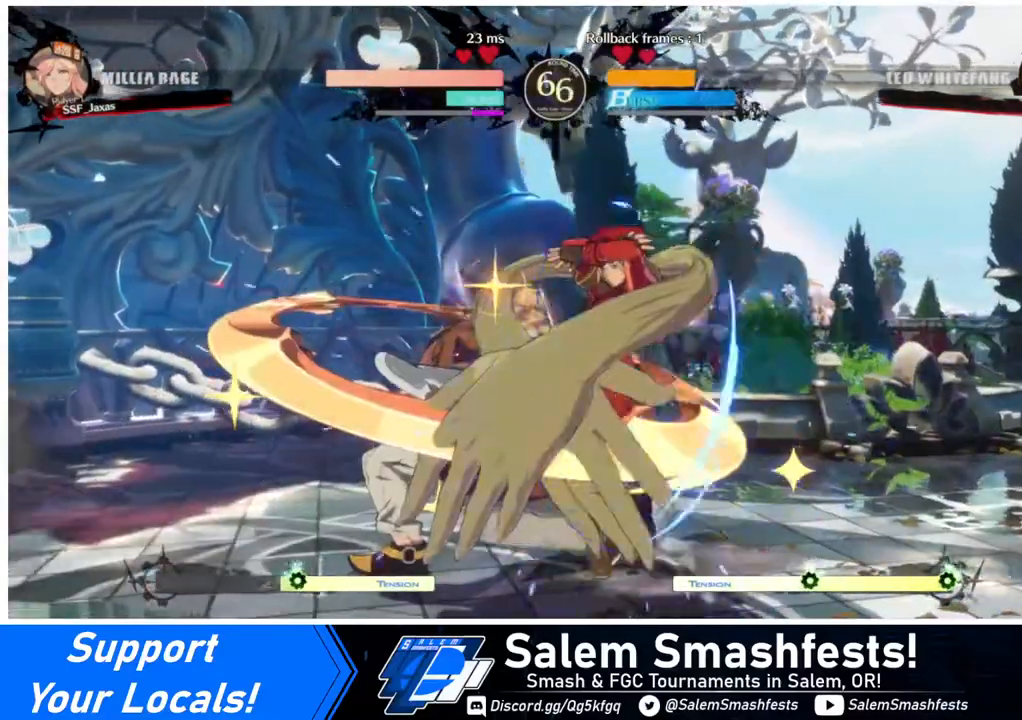
{"buttons": ["R2", "DPAD_DOWN", "DPAD_RIGHT"], "events": [[200, "DPAD_DOWN", "down"], [200, "DPAD_LEFT", "up"], [240, "DPAD_RIGHT", "down"], [320, "SQUARE", "down"], [440, "SQUARE", "up"], [480, "R2", "down"]]}
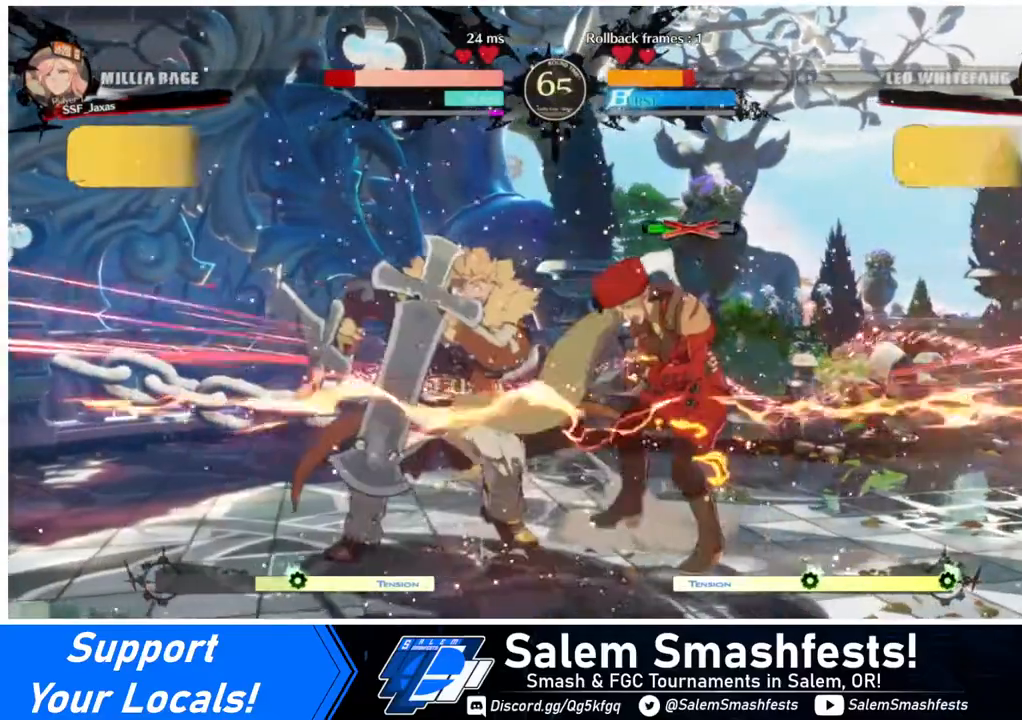
{"buttons": [], "events": [[120, "R2", "up"], [280, "DPAD_DOWN", "up"], [320, "DPAD_RIGHT", "up"]]}
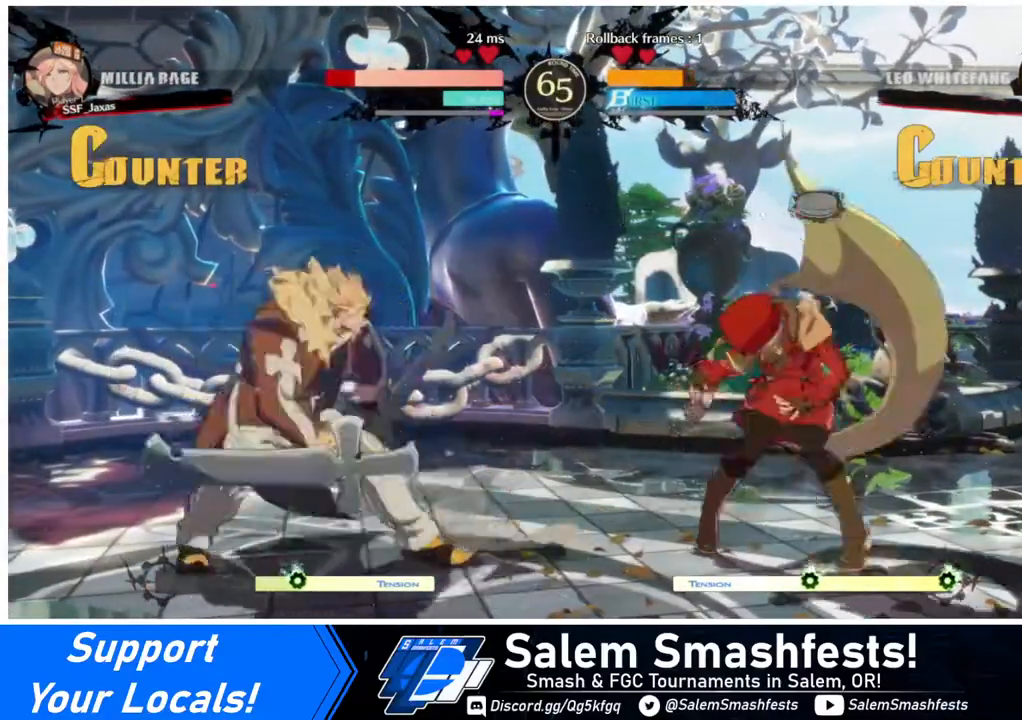
{"buttons": ["DPAD_RIGHT"], "events": [[40, "DPAD_RIGHT", "down"], [80, "DPAD_RIGHT", "up"], [160, "DPAD_RIGHT", "down"]]}
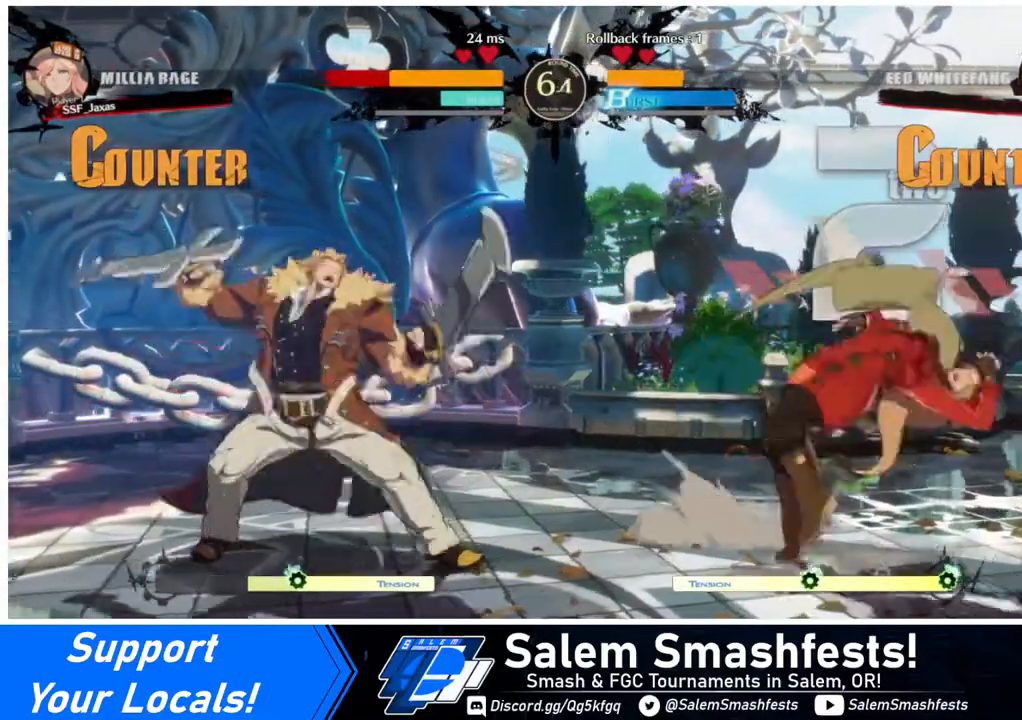
{"buttons": ["DPAD_RIGHT"], "events": [[120, "DPAD_DOWN", "down"], [440, "DPAD_DOWN", "up"]]}
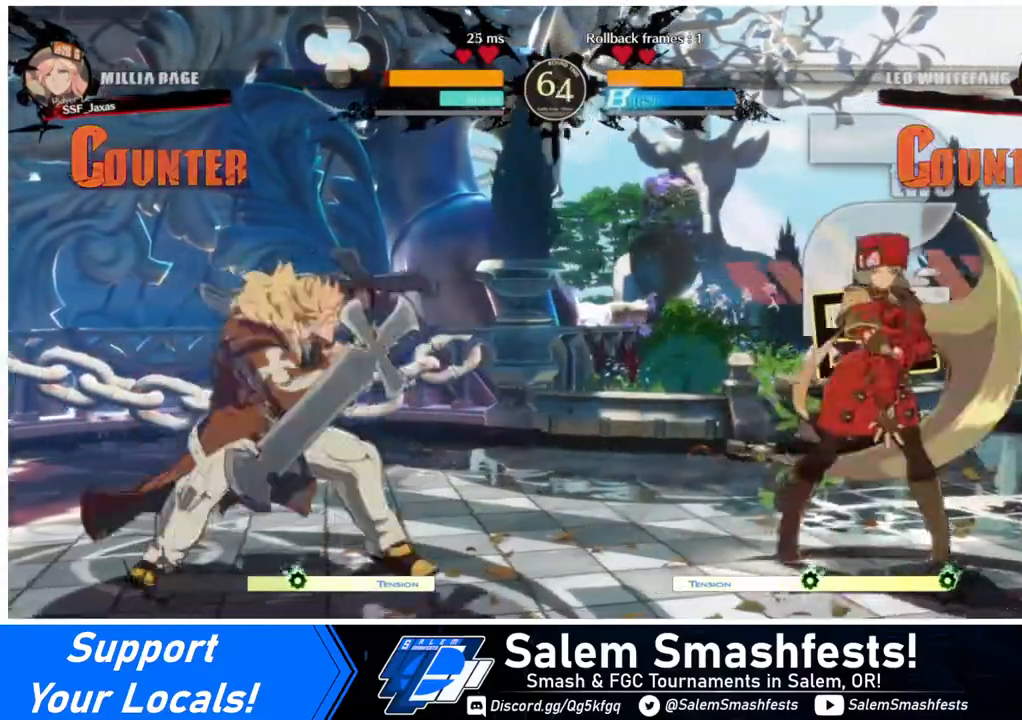
{"buttons": ["DPAD_RIGHT"], "events": [[40, "DPAD_LEFT", "down"], [40, "DPAD_RIGHT", "up"], [120, "DPAD_LEFT", "up"], [160, "DPAD_LEFT", "down"], [200, "DPAD_LEFT", "up"], [280, "DPAD_RIGHT", "down"], [280, "DPAD_UP", "down"], [440, "DPAD_UP", "up"]]}
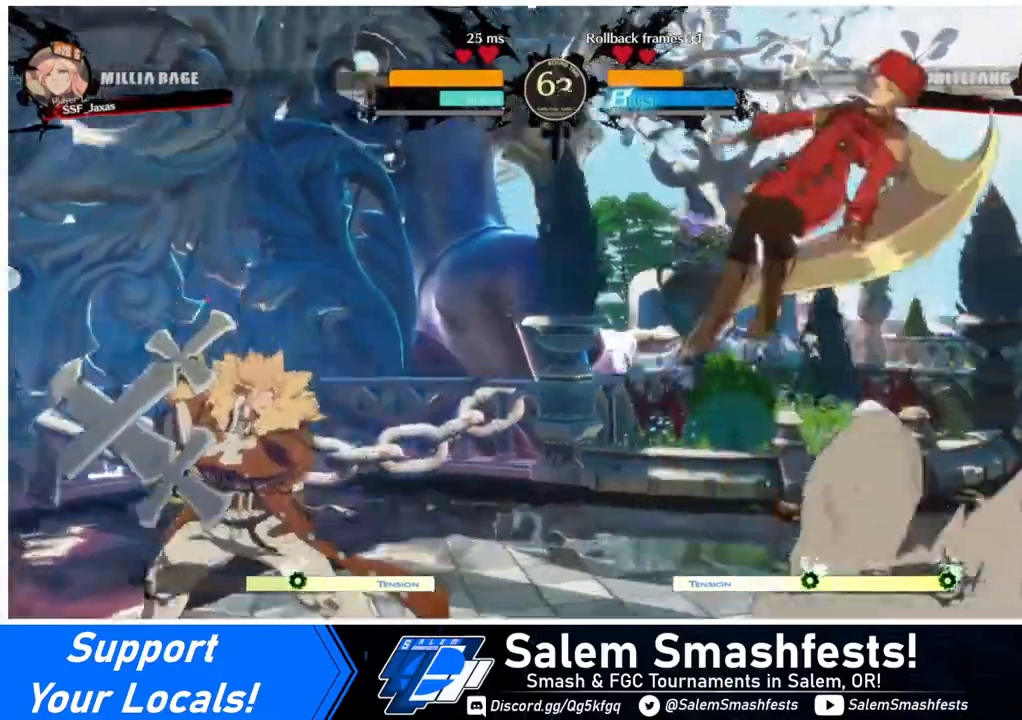
{"buttons": [], "events": [[440, "DPAD_RIGHT", "up"]]}
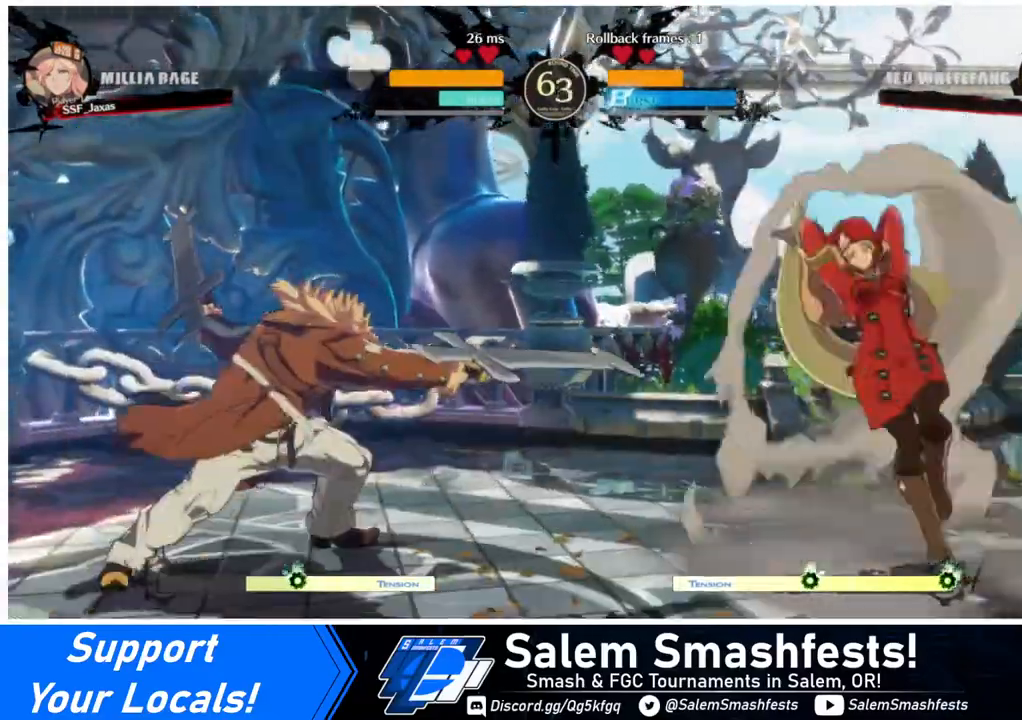
{"buttons": ["DPAD_DOWN"], "events": [[40, "DPAD_RIGHT", "down"], [120, "DPAD_RIGHT", "up"], [160, "DPAD_RIGHT", "down"], [240, "DPAD_RIGHT", "up"], [320, "DPAD_LEFT", "down"], [400, "DPAD_LEFT", "up"], [480, "DPAD_LEFT", "down"], [520, "DPAD_DOWN", "down"], [520, "DPAD_LEFT", "up"]]}
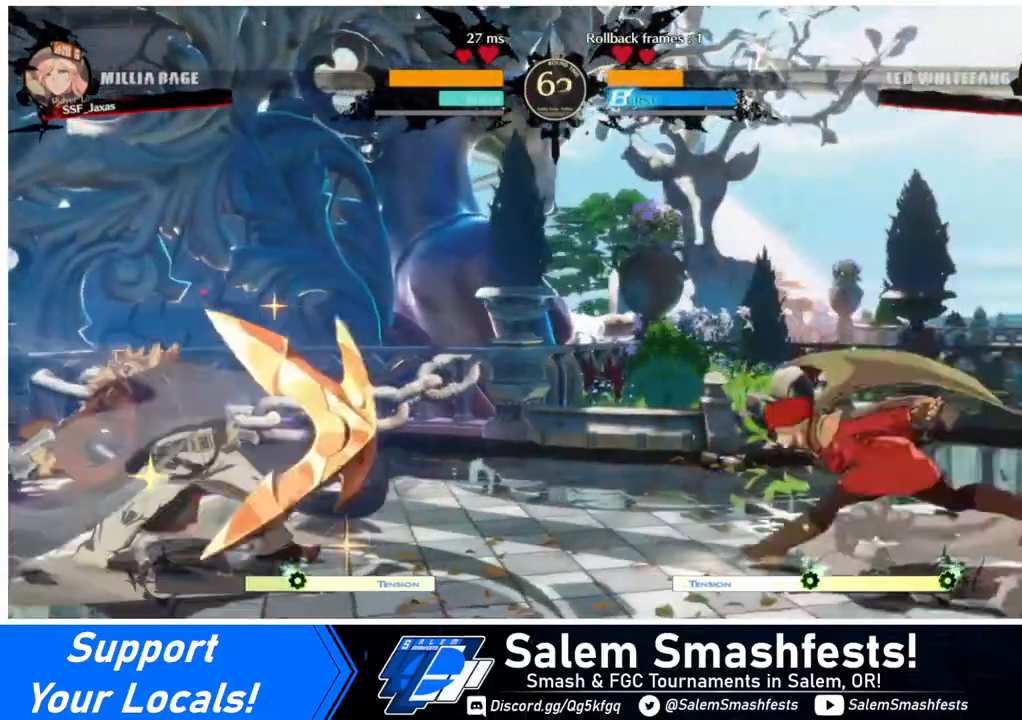
{"buttons": ["DPAD_RIGHT"], "events": [[80, "DPAD_RIGHT", "down"], [80, "SQUARE", "down"], [80, "TRIANGLE", "down"], [120, "DPAD_DOWN", "up"], [120, "SQUARE", "up"], [120, "TRIANGLE", "up"]]}
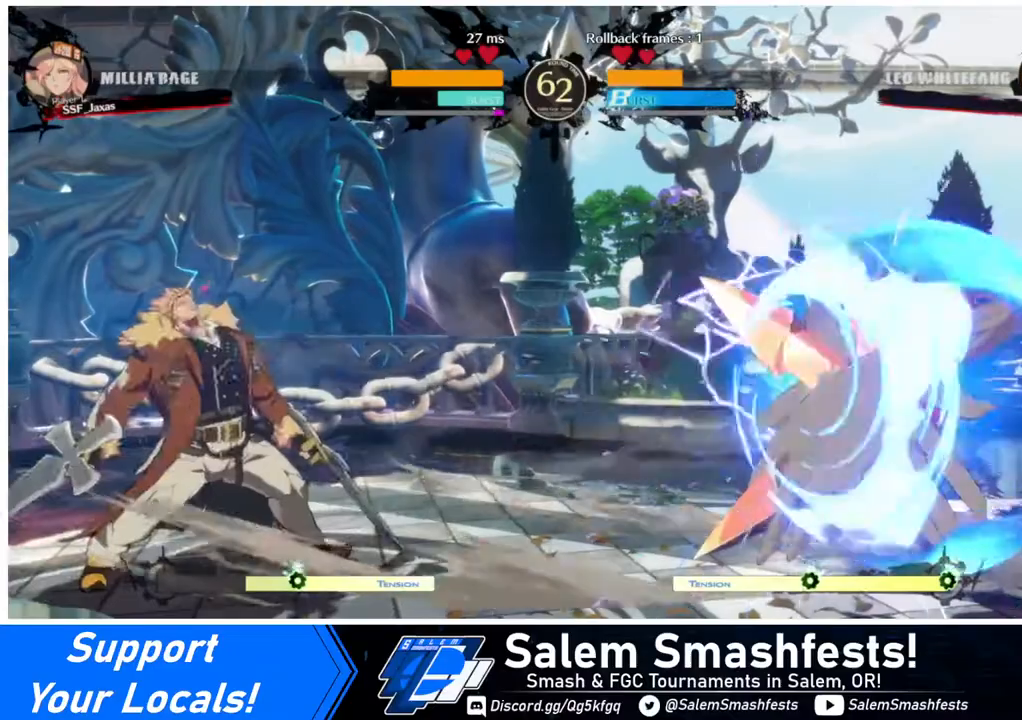
{"buttons": ["CROSS", "DPAD_LEFT"], "events": [[80, "DPAD_RIGHT", "up"], [320, "DPAD_LEFT", "down"], [520, "CROSS", "down"]]}
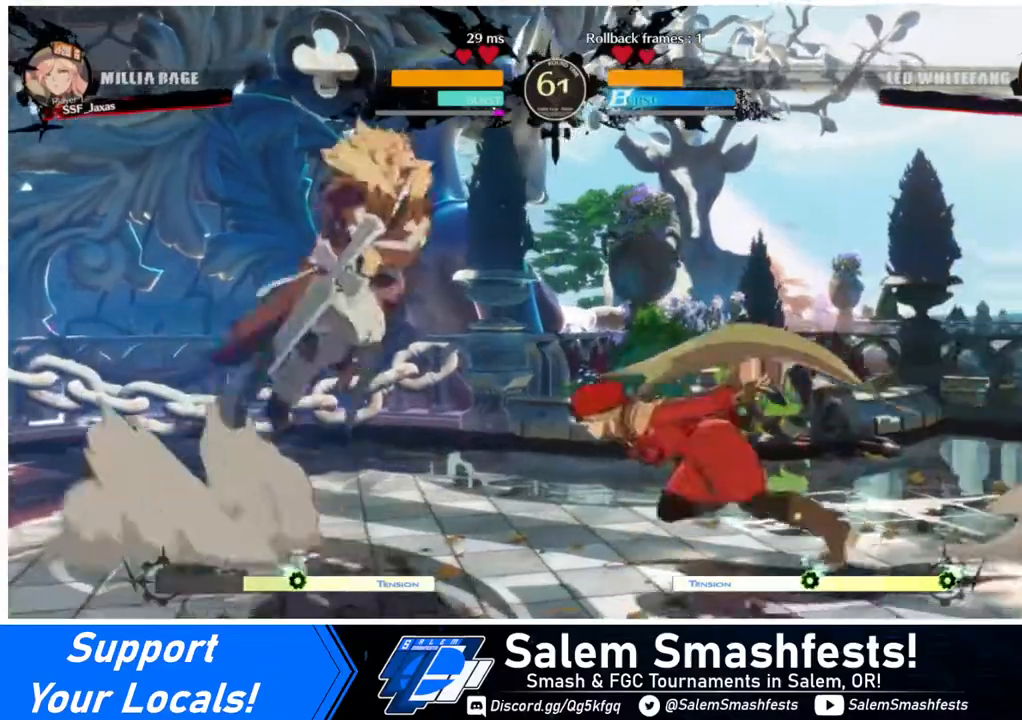
{"buttons": ["DPAD_RIGHT"], "events": [[120, "CROSS", "up"], [120, "DPAD_DOWN", "down"], [120, "DPAD_LEFT", "up"], [160, "DPAD_RIGHT", "down"], [200, "DPAD_DOWN", "up"]]}
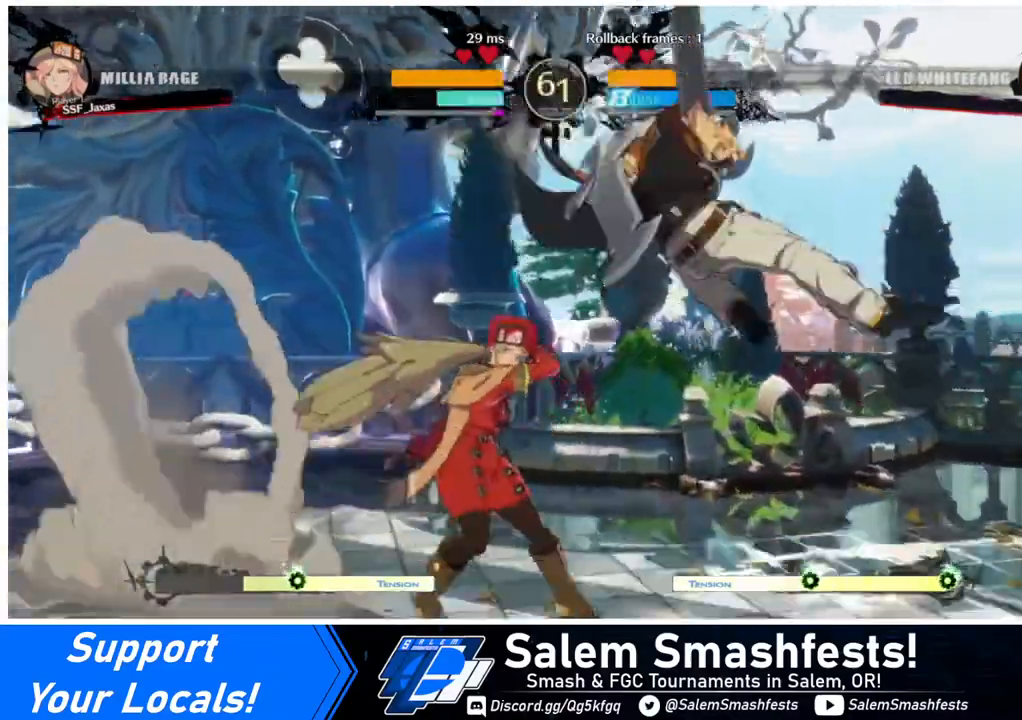
{"buttons": [], "events": [[40, "DPAD_DOWN", "down"], [120, "DPAD_RIGHT", "up"], [120, "SQUARE", "down"], [240, "SQUARE", "up"], [320, "R2", "down"], [440, "R2", "up"], [480, "DPAD_DOWN", "up"]]}
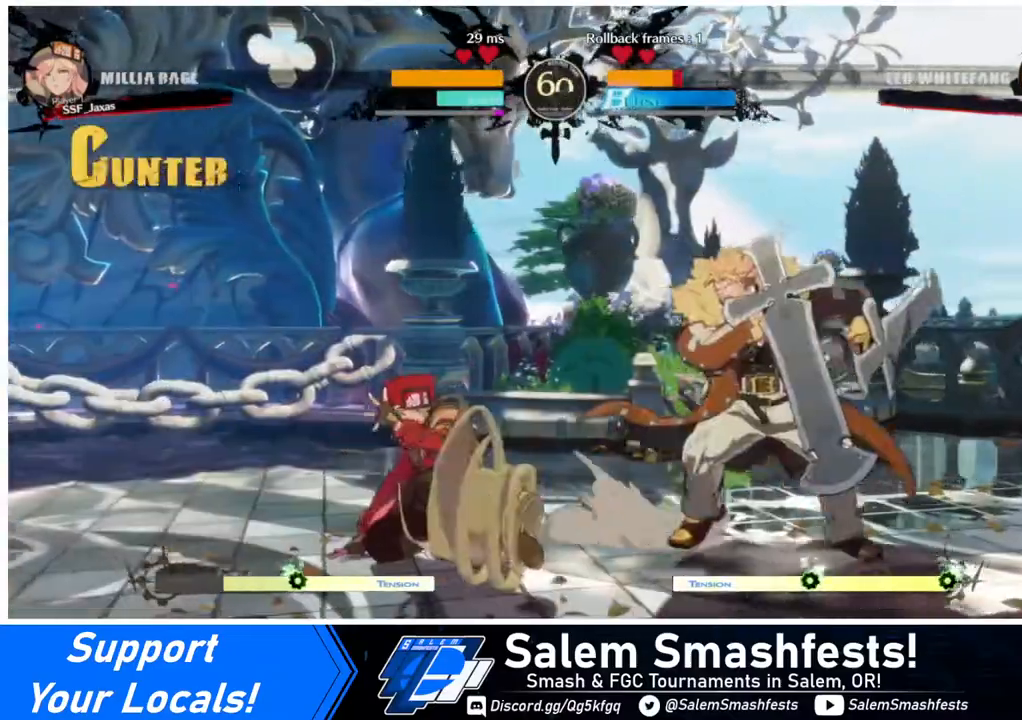
{"buttons": [], "events": [[120, "DPAD_DOWN", "down"], [120, "DPAD_RIGHT", "down"], [160, "DPAD_DOWN", "up"], [200, "R1", "down"], [320, "R1", "up"], [360, "DPAD_RIGHT", "up"]]}
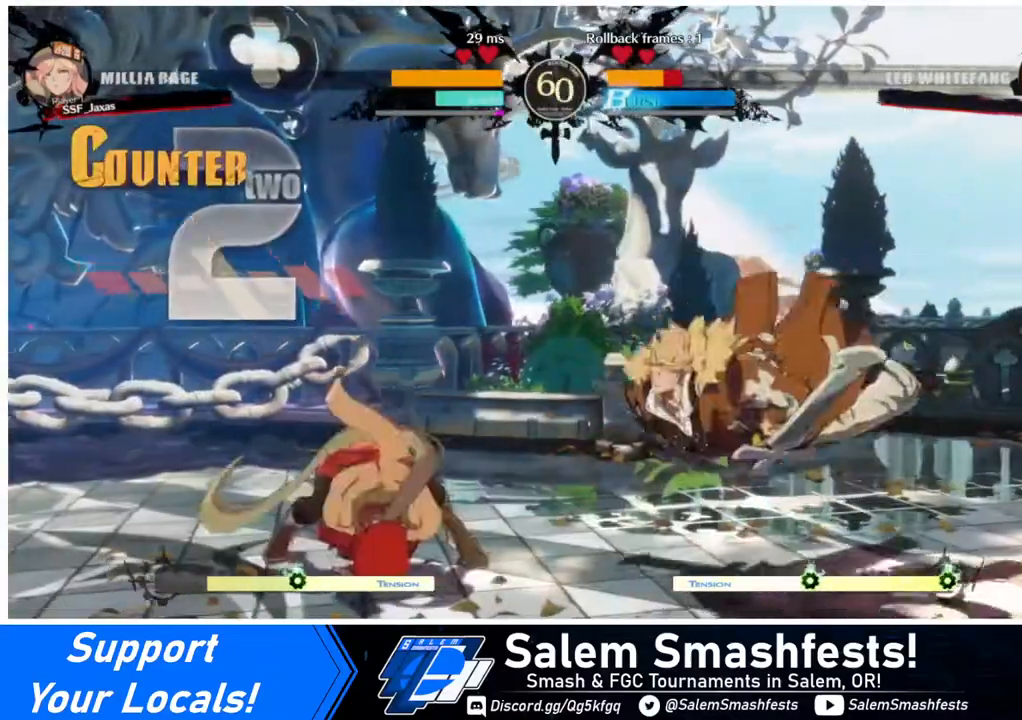
{"buttons": [], "events": []}
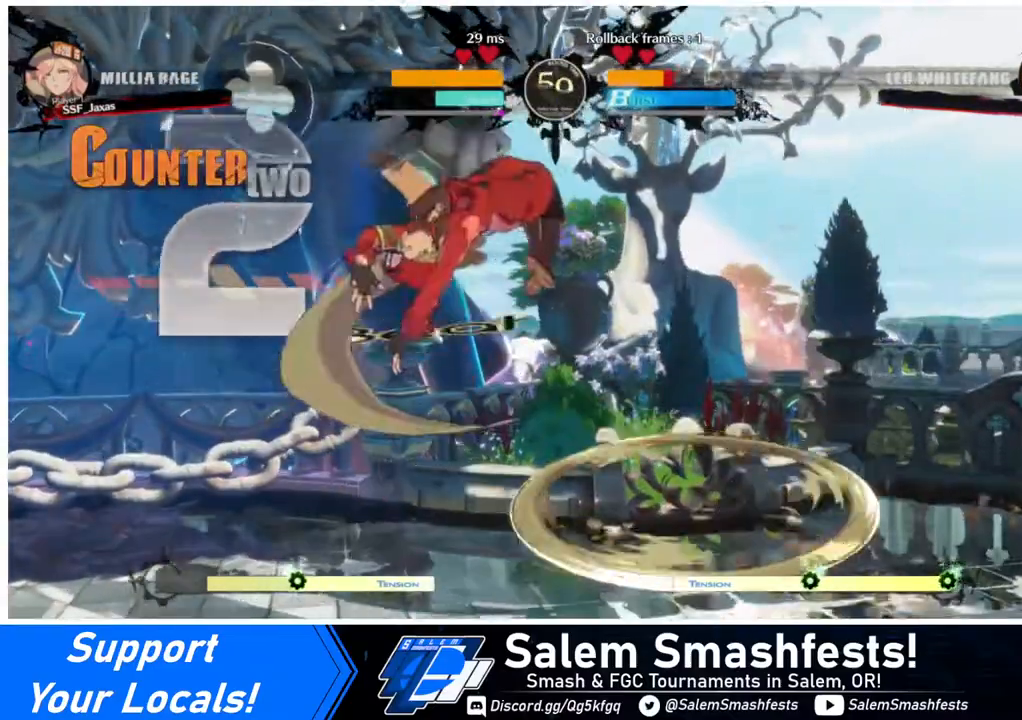
{"buttons": ["DPAD_RIGHT"], "events": [[280, "L1", "down"], [320, "DPAD_RIGHT", "down"], [320, "L1", "up"]]}
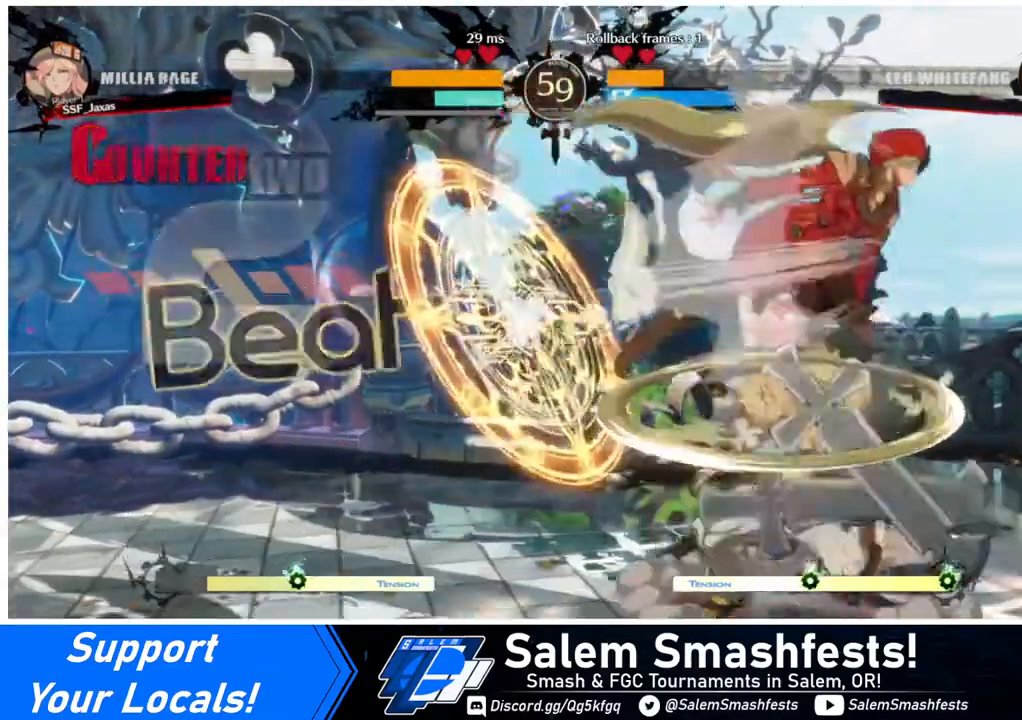
{"buttons": ["TRIANGLE"], "events": [[40, "SQUARE", "down"], [40, "TRIANGLE", "down"], [440, "DPAD_RIGHT", "up"], [440, "SQUARE", "up"], [440, "TRIANGLE", "up"], [480, "TRIANGLE", "down"]]}
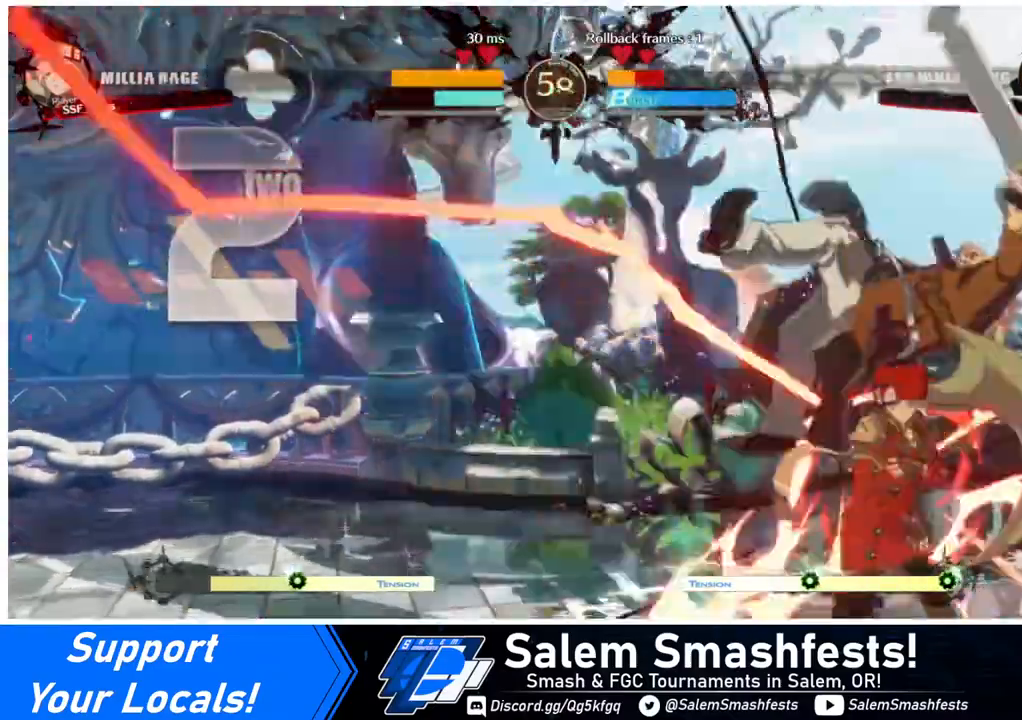
{"buttons": ["DPAD_LEFT"], "events": [[120, "TRIANGLE", "up"], [440, "DPAD_LEFT", "down"]]}
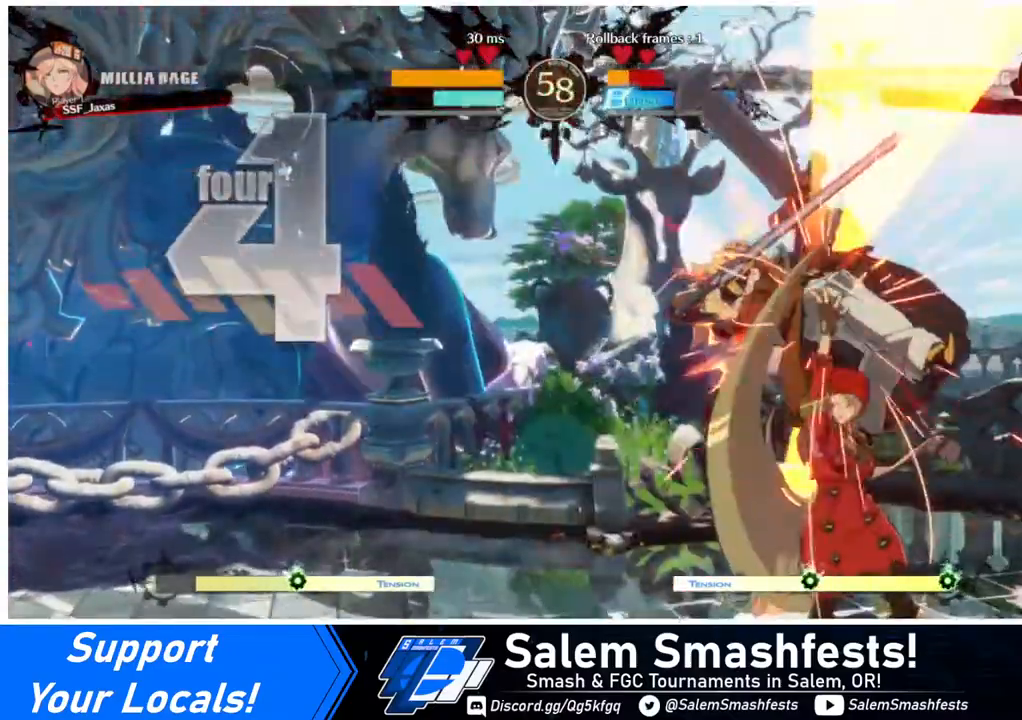
{"buttons": ["DPAD_LEFT"], "events": [[40, "DPAD_UP", "down"], [120, "DPAD_UP", "up"], [160, "TRIANGLE", "down"], [280, "TRIANGLE", "up"], [400, "R2", "down"], [520, "R2", "up"]]}
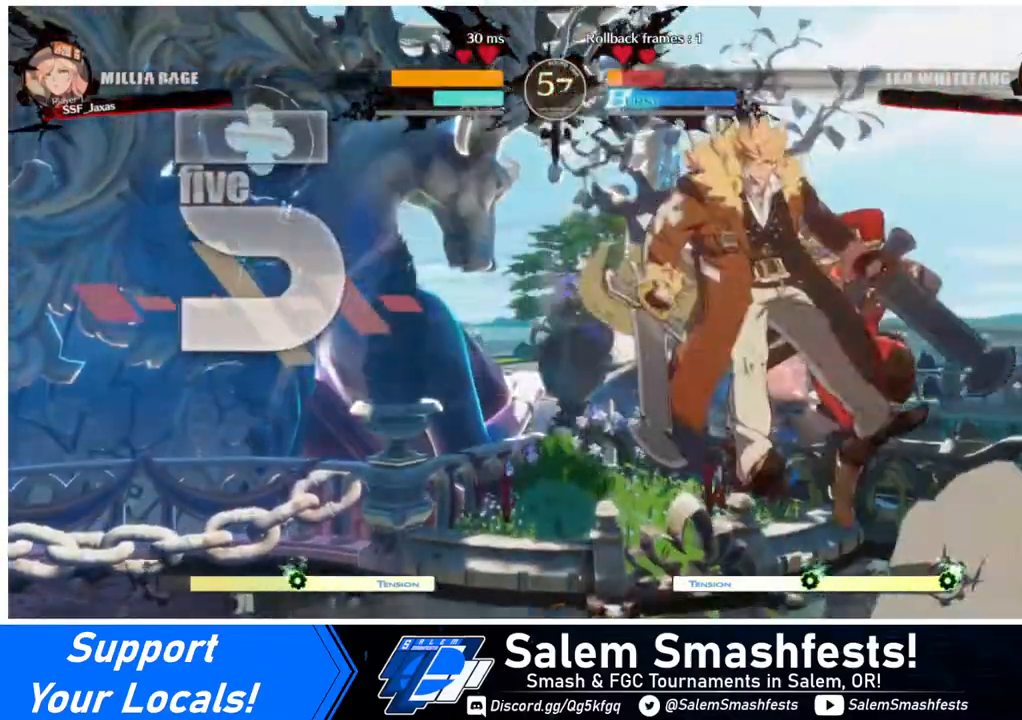
{"buttons": ["TRIANGLE"], "events": [[280, "DPAD_UP", "down"], [360, "DPAD_UP", "up"], [400, "DPAD_LEFT", "up"], [440, "TRIANGLE", "down"]]}
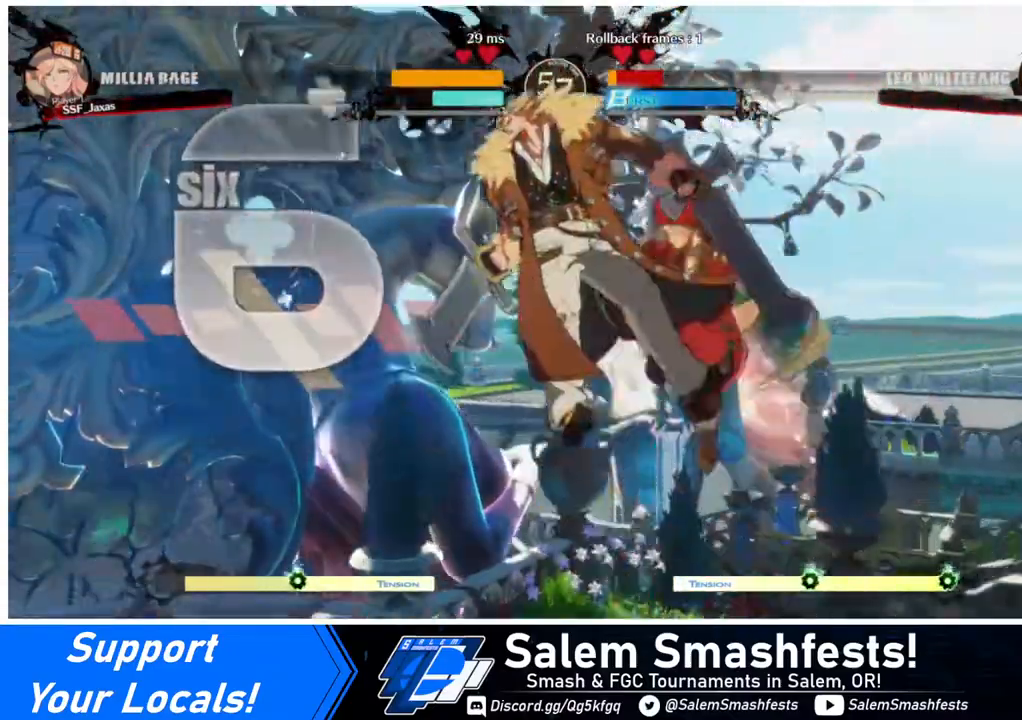
{"buttons": [], "events": [[40, "TRIANGLE", "up"]]}
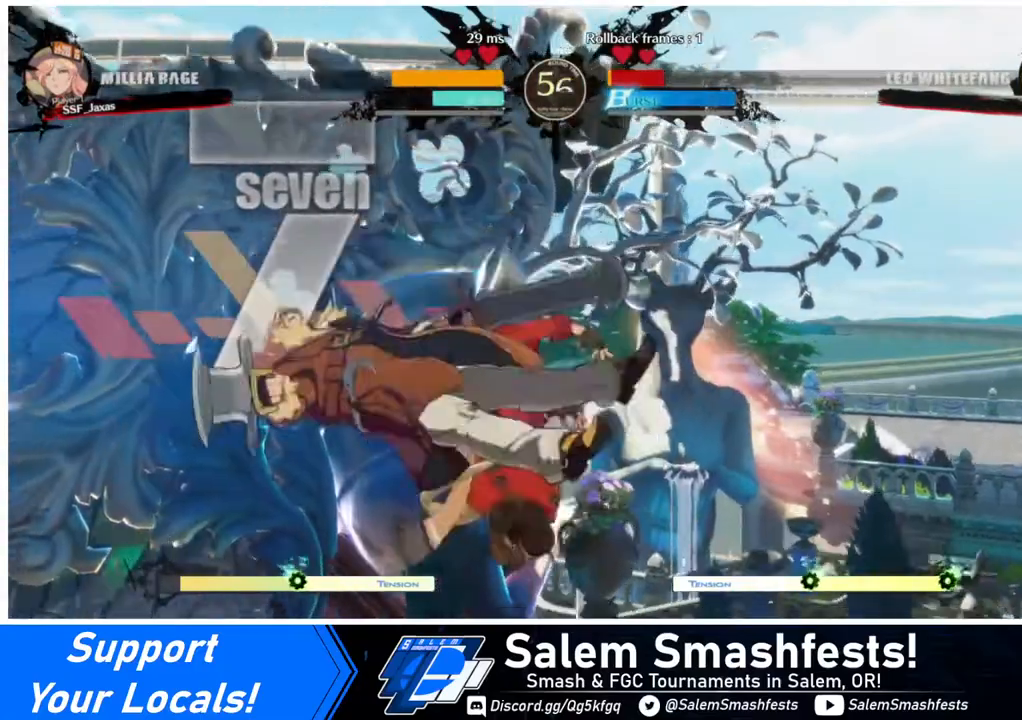
{"buttons": [], "events": [[40, "TRIANGLE", "down"], [120, "TRIANGLE", "up"], [280, "R2", "down"], [400, "R2", "up"]]}